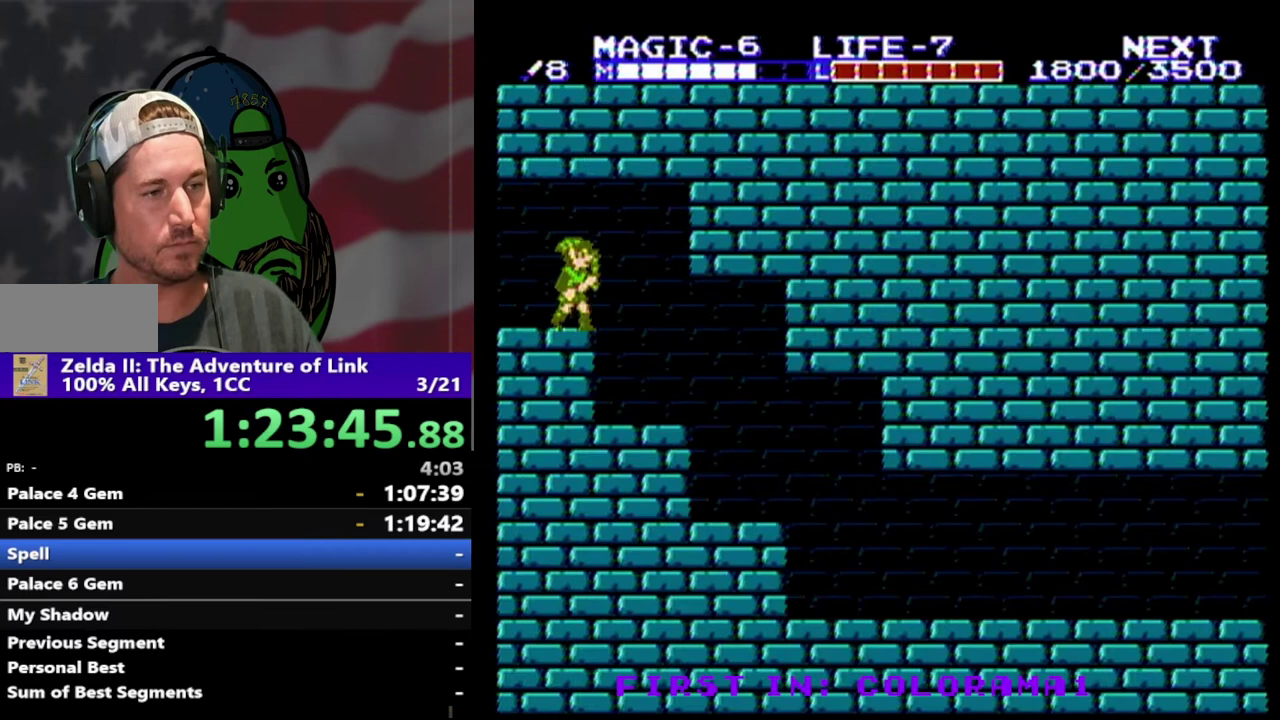
Gameplay with a controller (Nintendo layout); each line is a JSON object with the inputs held at the frame after it. "events" lists button and stick changes between this image and that frame as [ms after this image, input, new state], when the widget could be followed in between. Not read: L3 R3.
{"buttons": ["DPAD_RIGHT"], "events": []}
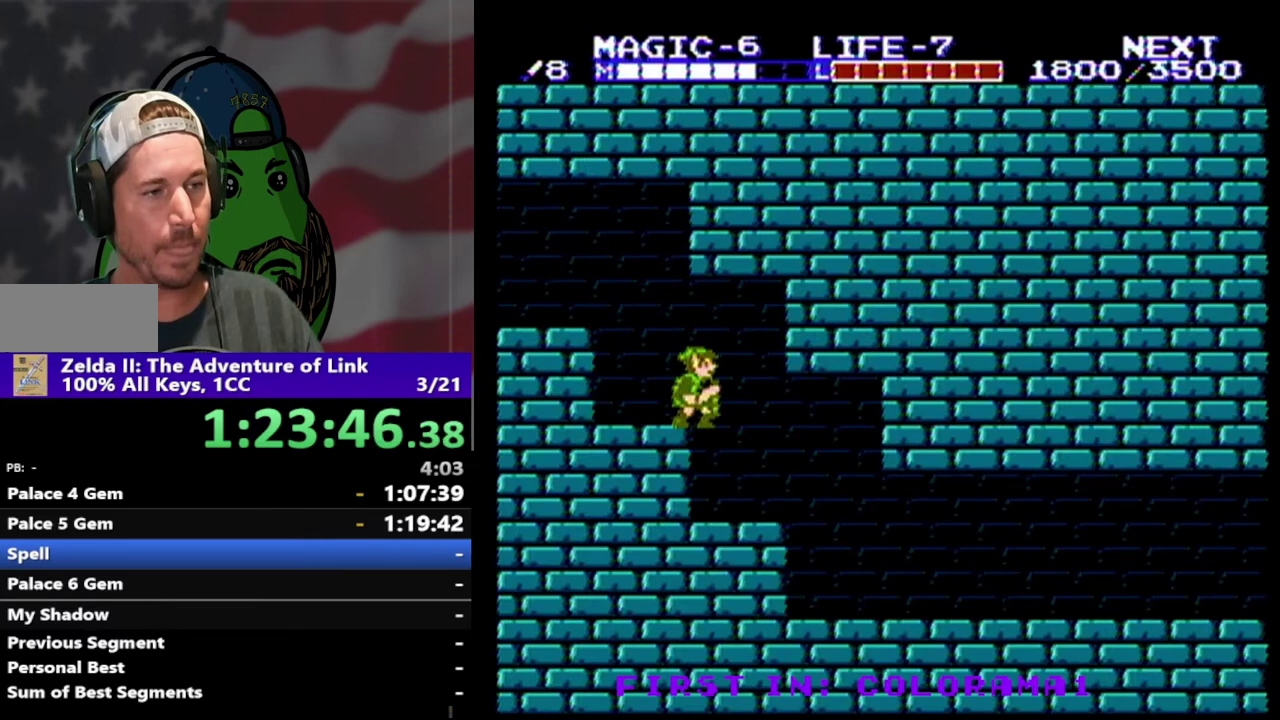
{"buttons": ["DPAD_RIGHT"], "events": []}
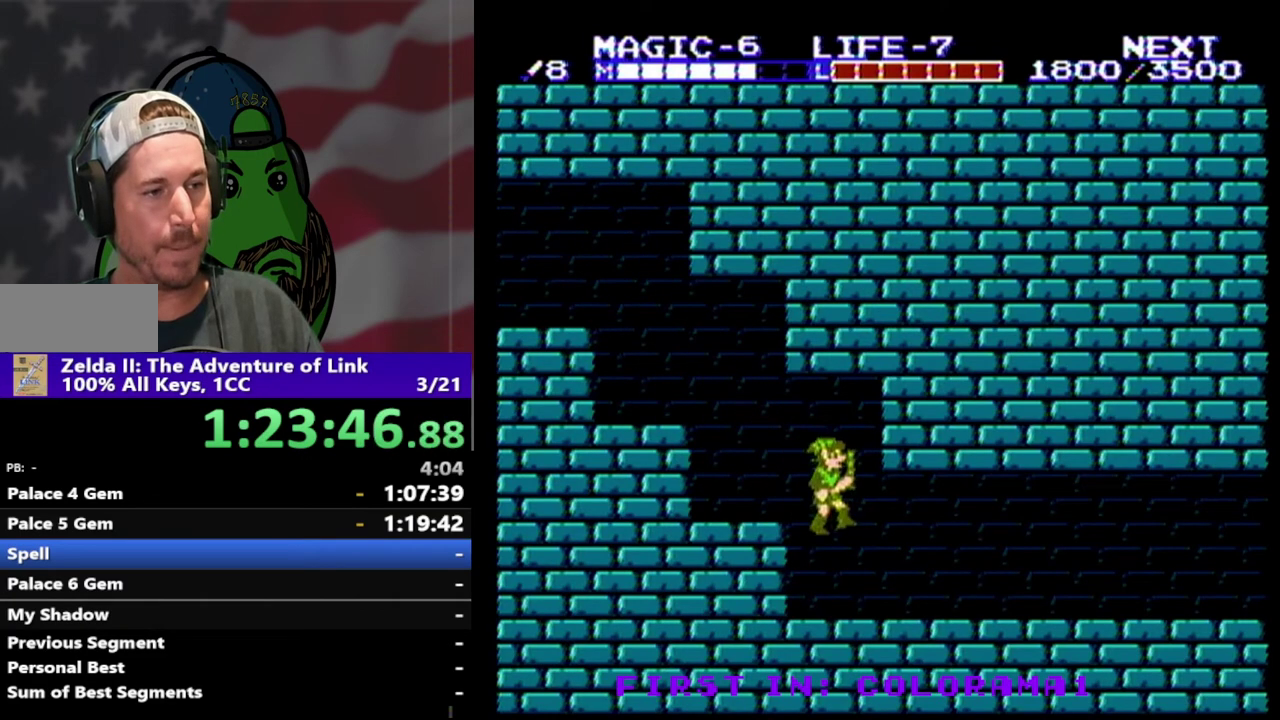
{"buttons": ["DPAD_RIGHT"], "events": []}
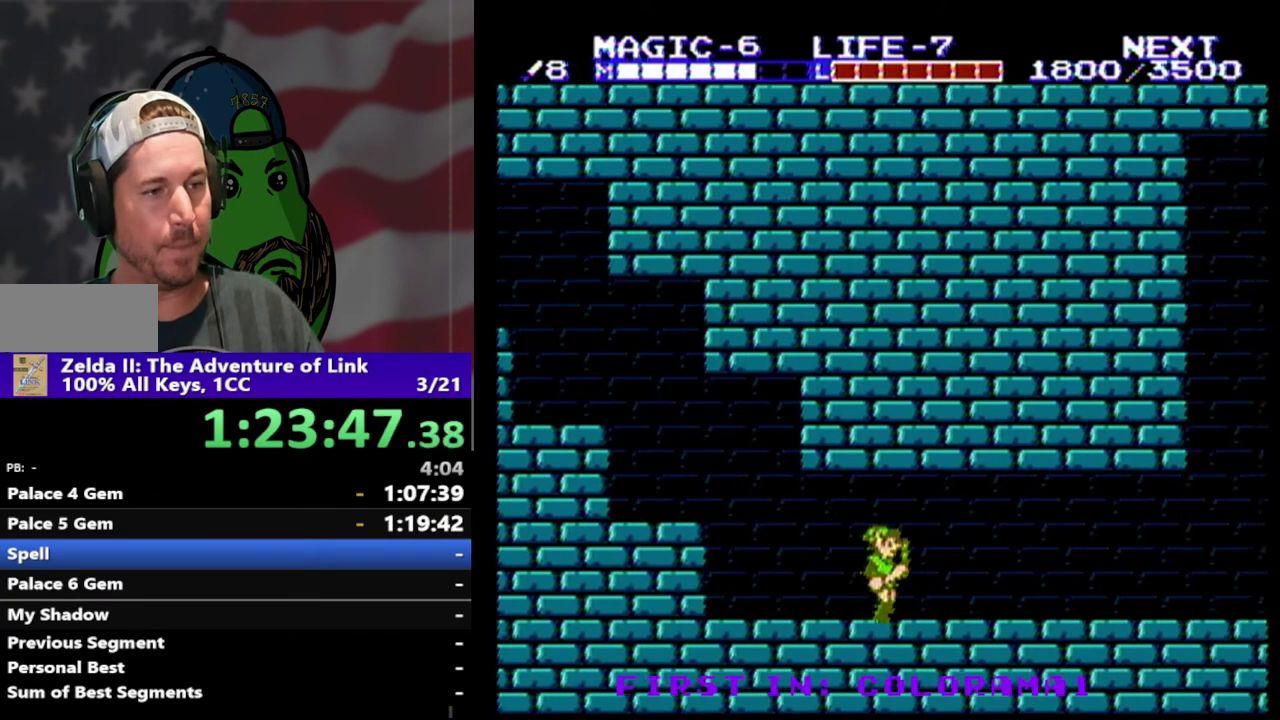
{"buttons": ["DPAD_RIGHT"], "events": [[333, "A", "down"], [333, "DPAD_UP", "down"], [433, "DPAD_UP", "up"], [467, "A", "up"]]}
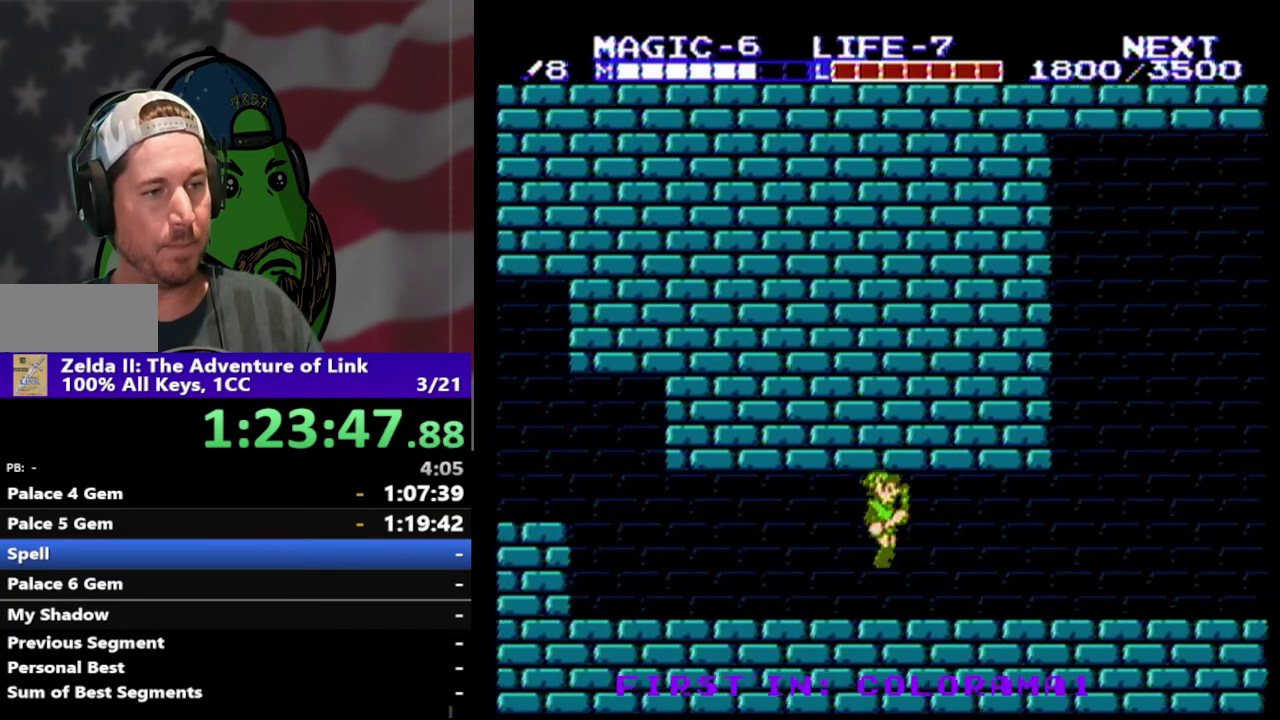
{"buttons": ["DPAD_RIGHT"], "events": [[300, "A", "down"], [500, "A", "up"]]}
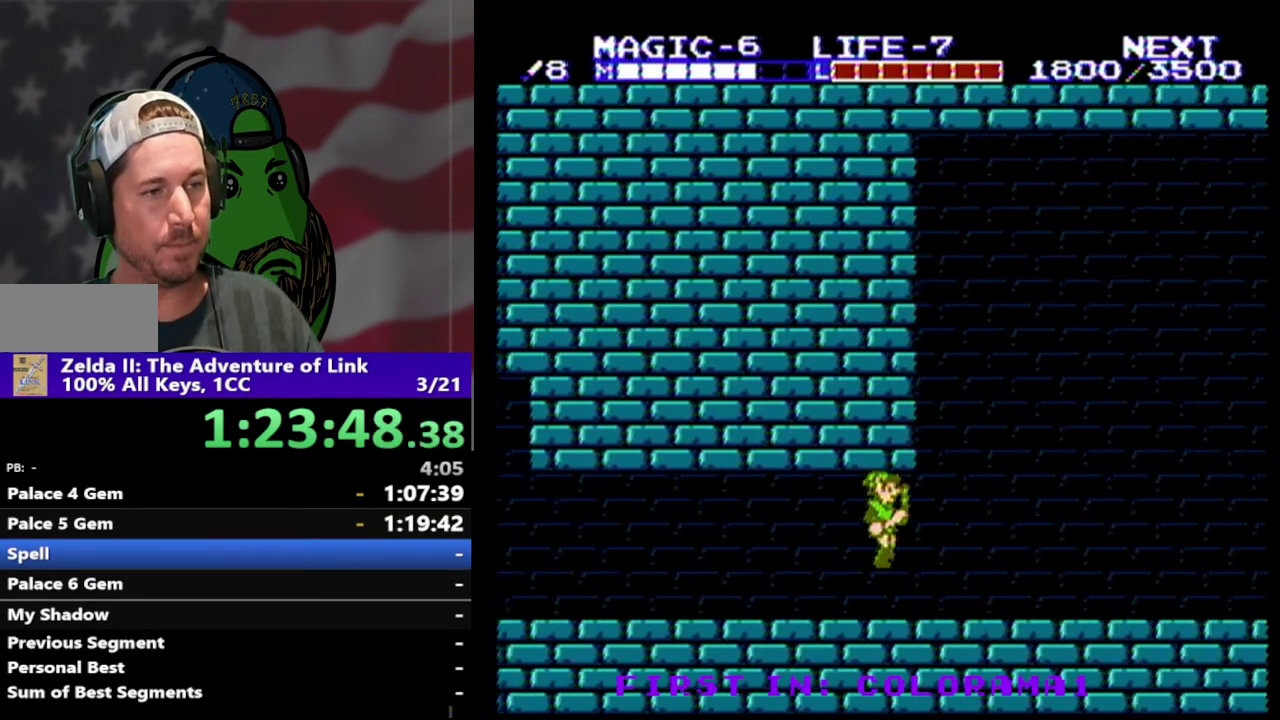
{"buttons": ["DPAD_RIGHT"], "events": []}
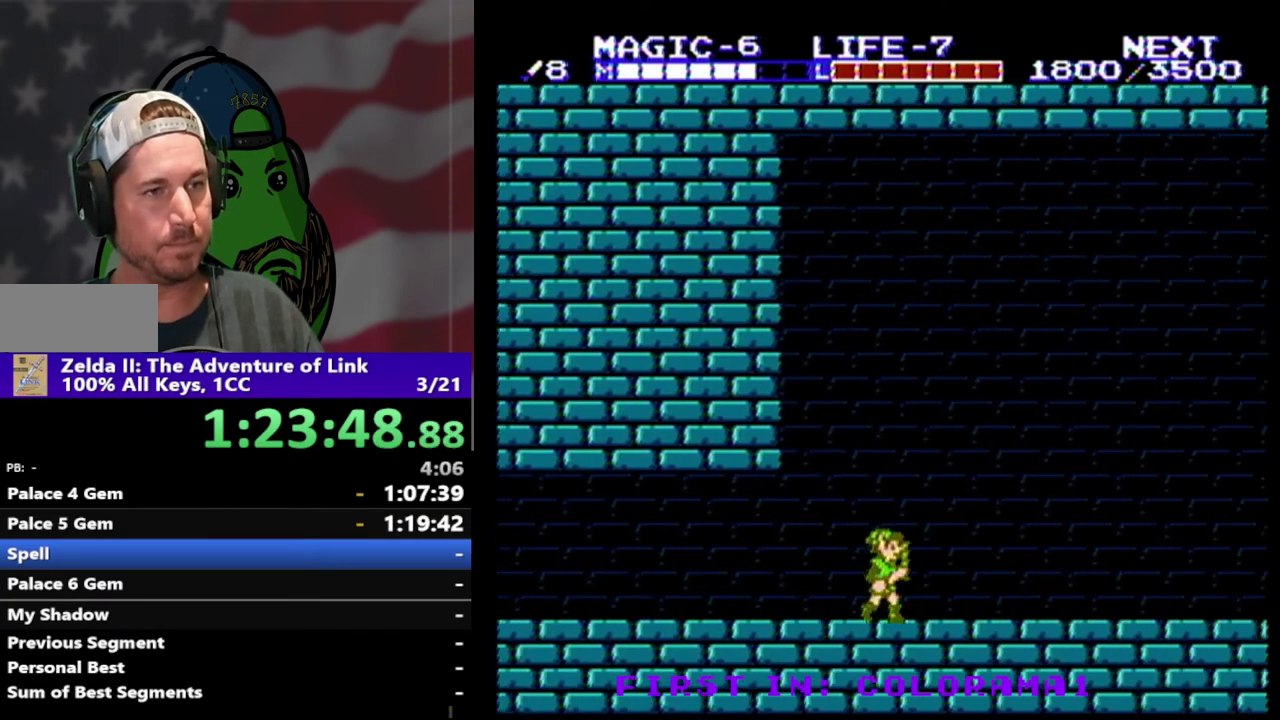
{"buttons": ["DPAD_RIGHT"], "events": []}
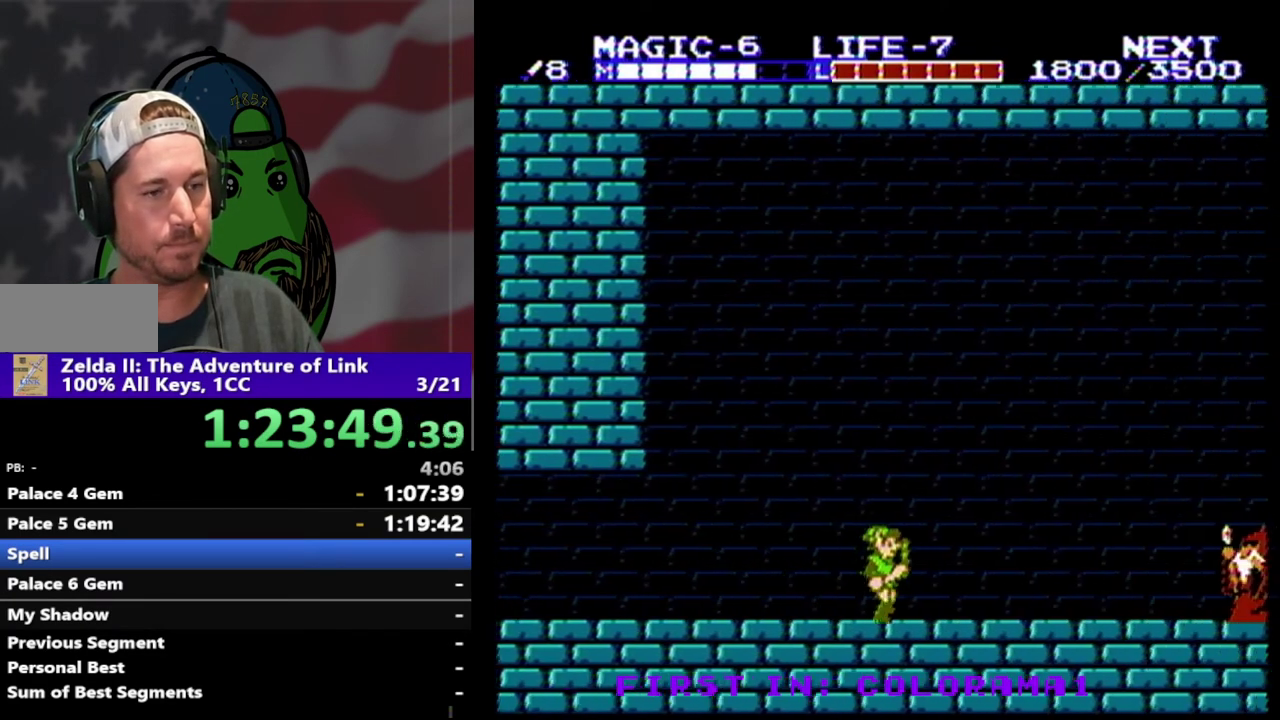
{"buttons": ["DPAD_RIGHT"], "events": []}
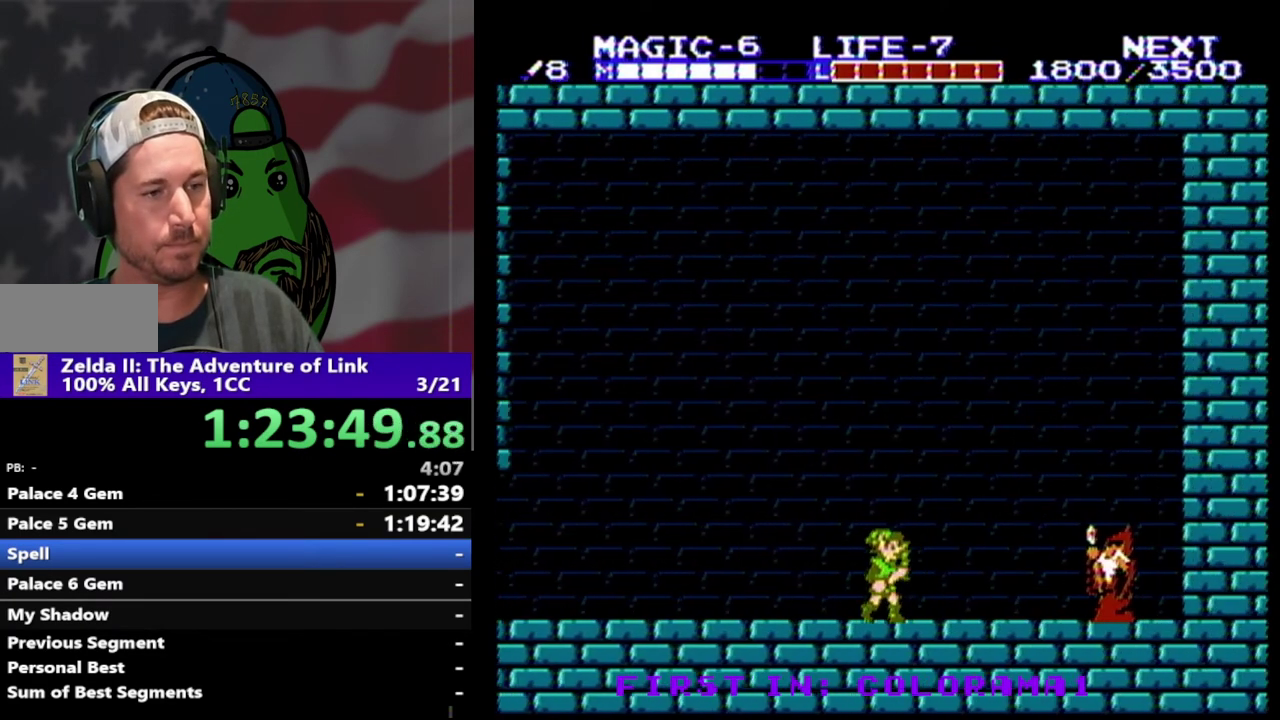
{"buttons": ["DPAD_RIGHT"], "events": [[167, "A", "down"], [300, "A", "up"]]}
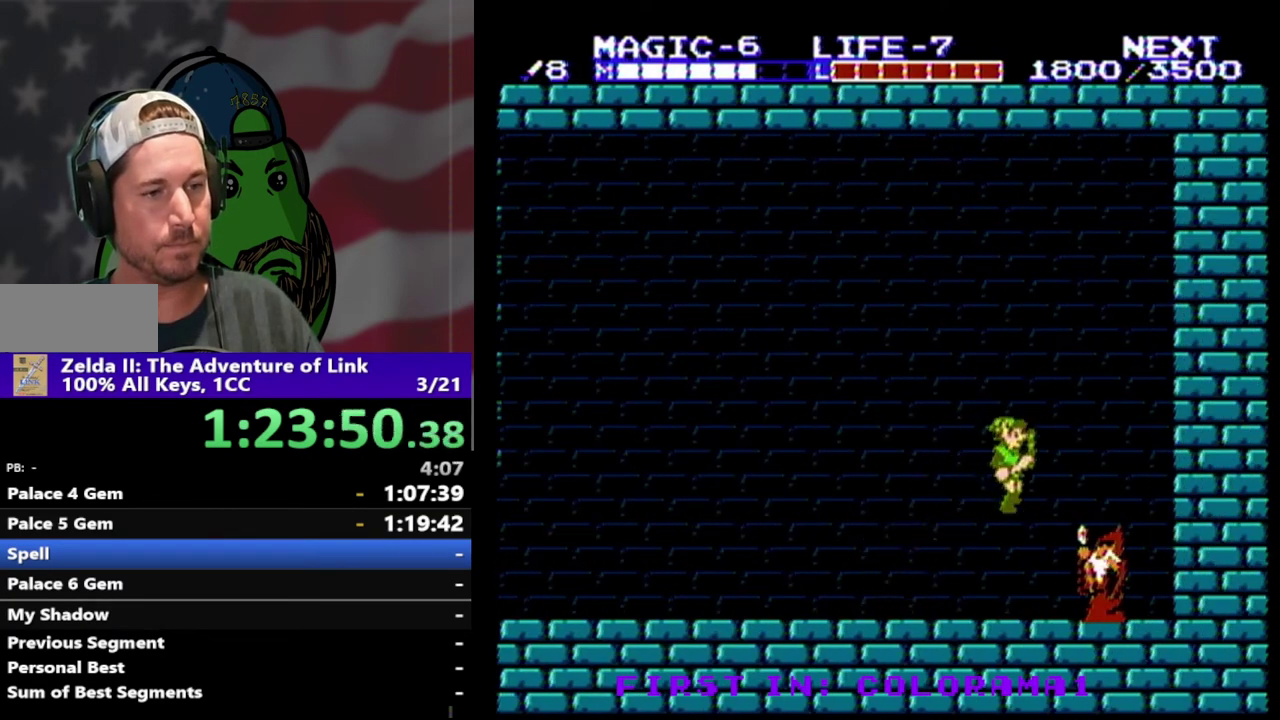
{"buttons": [], "events": [[100, "DPAD_RIGHT", "up"], [233, "B", "down"], [400, "B", "up"]]}
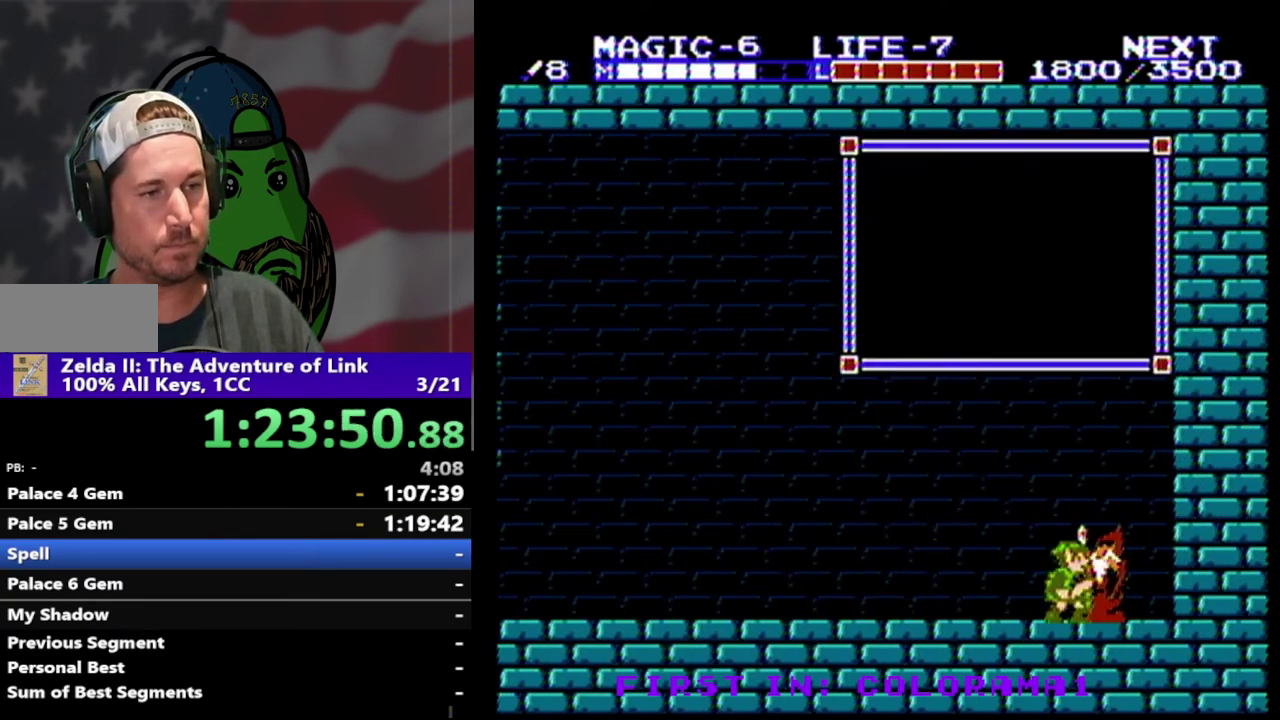
{"buttons": [], "events": []}
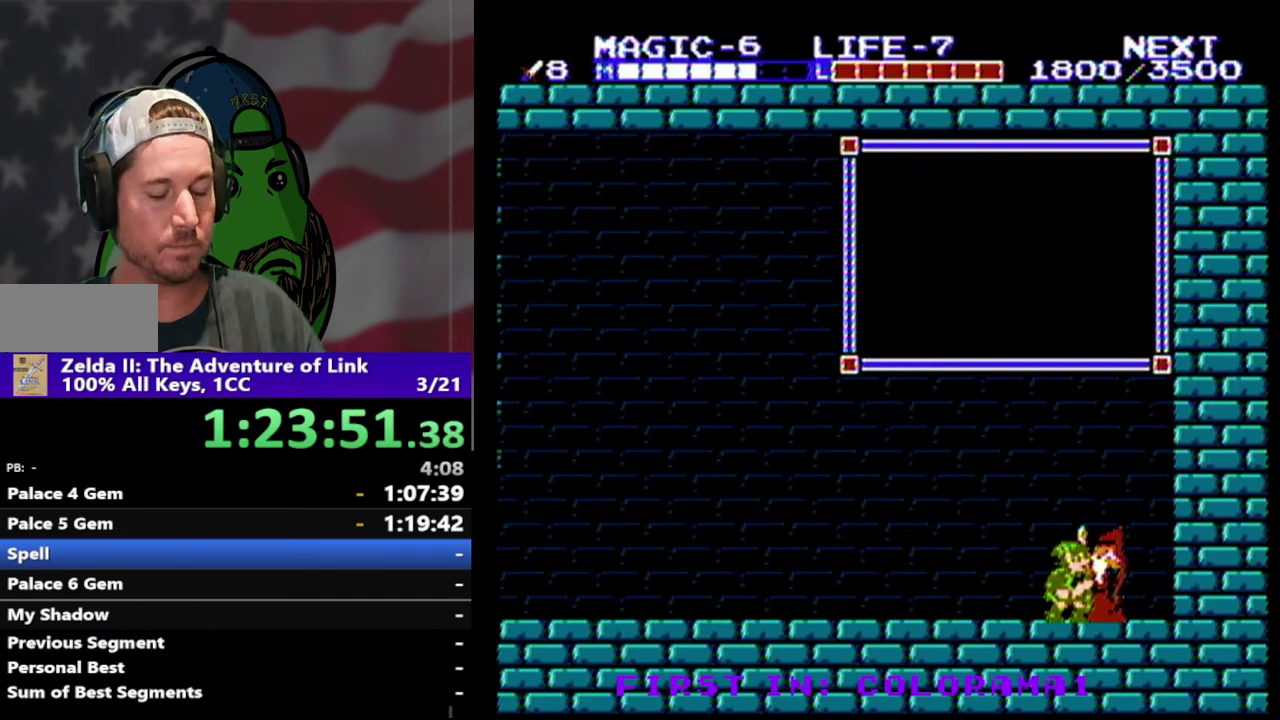
{"buttons": [], "events": []}
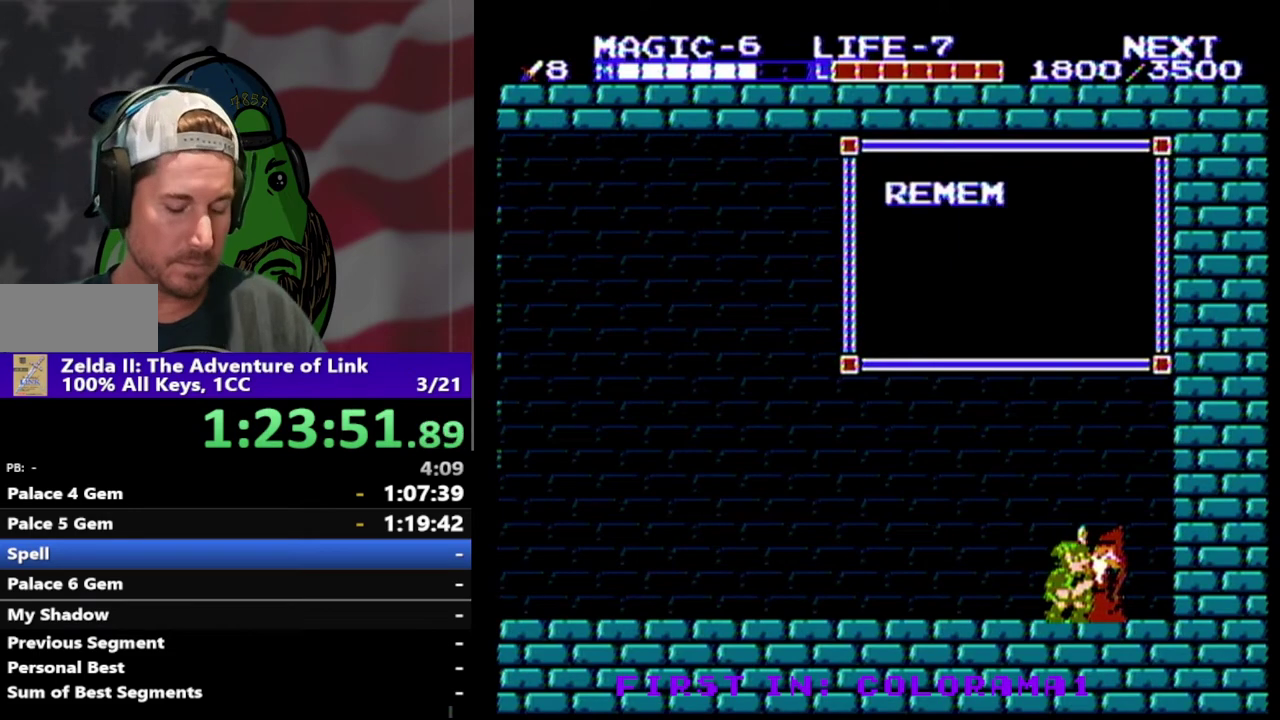
{"buttons": [], "events": []}
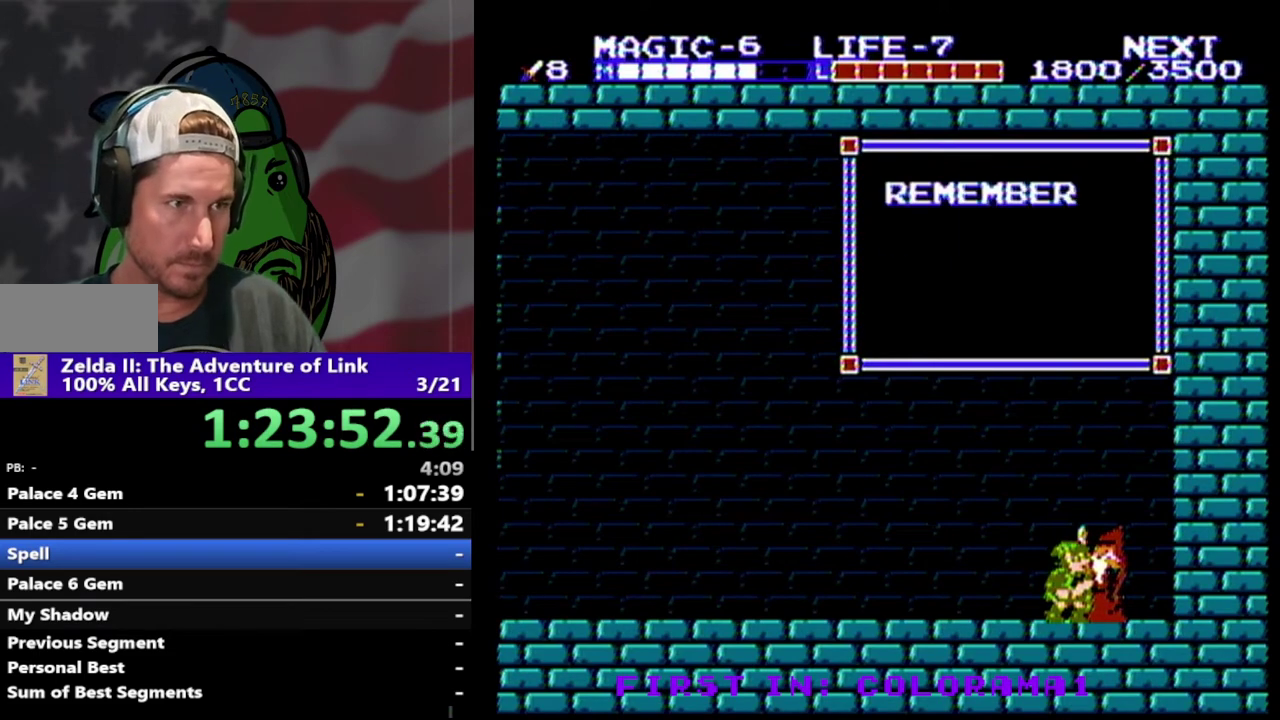
{"buttons": [], "events": []}
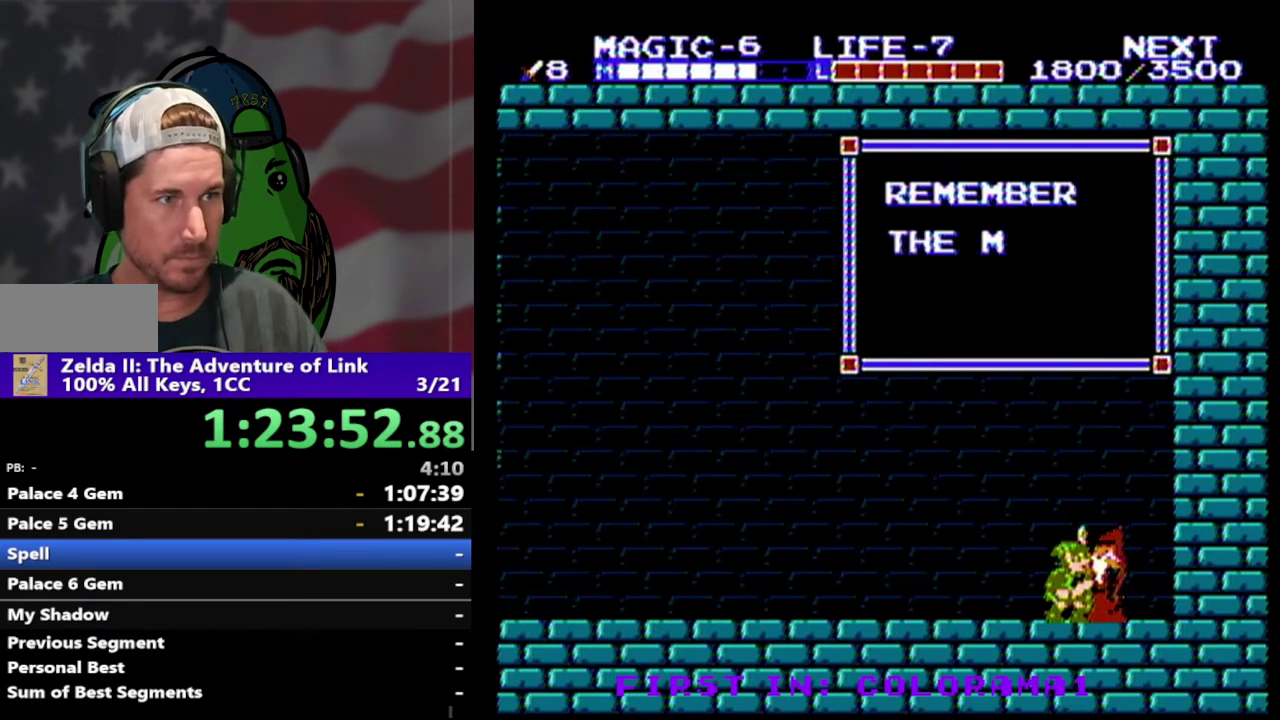
{"buttons": [], "events": []}
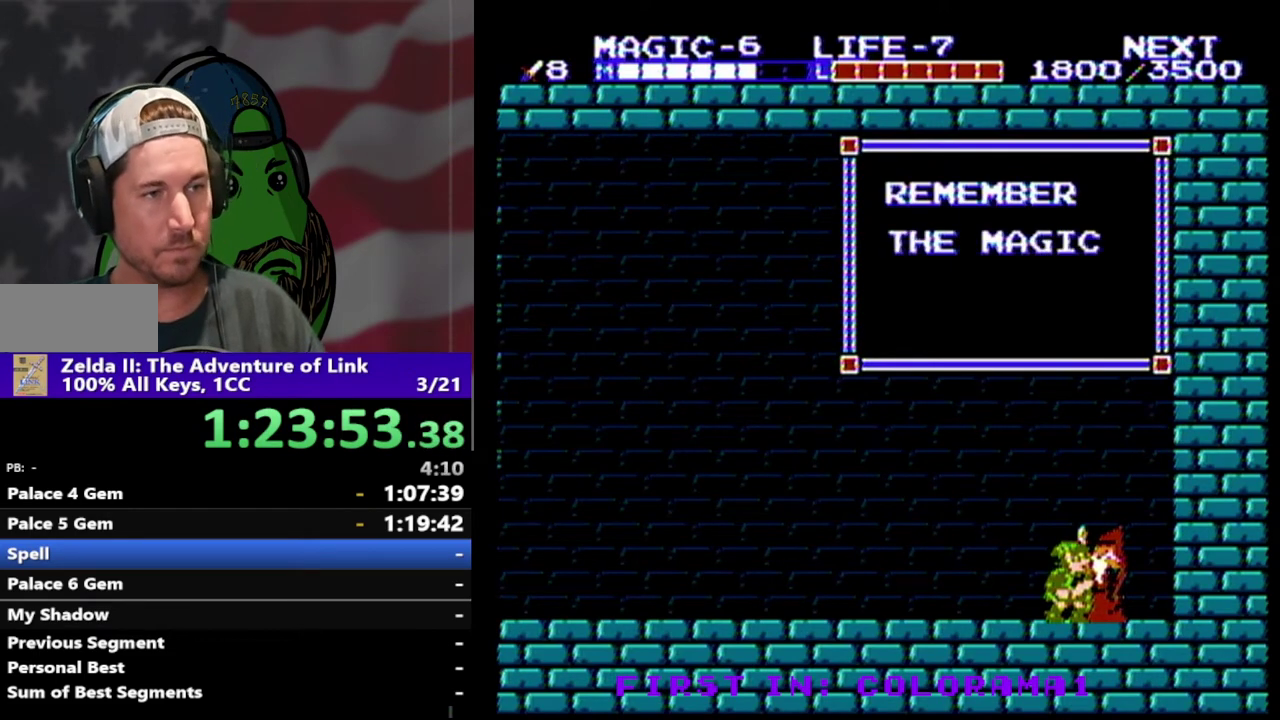
{"buttons": [], "events": []}
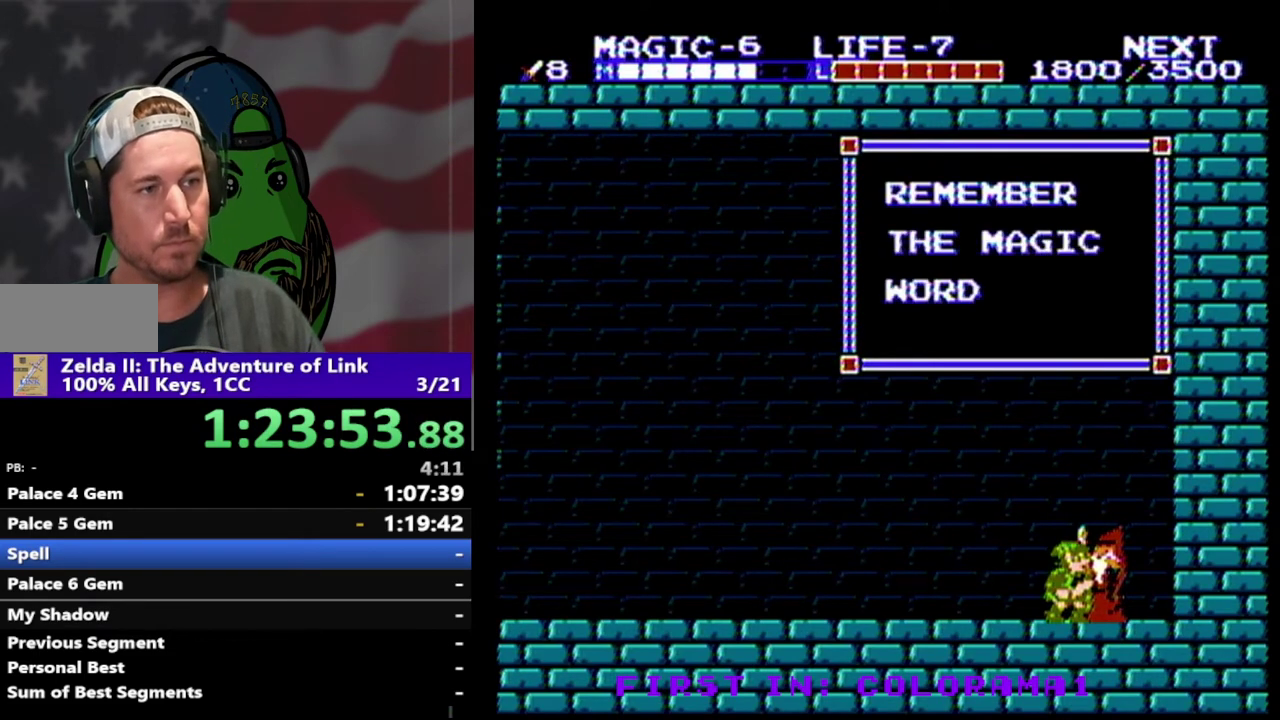
{"buttons": [], "events": []}
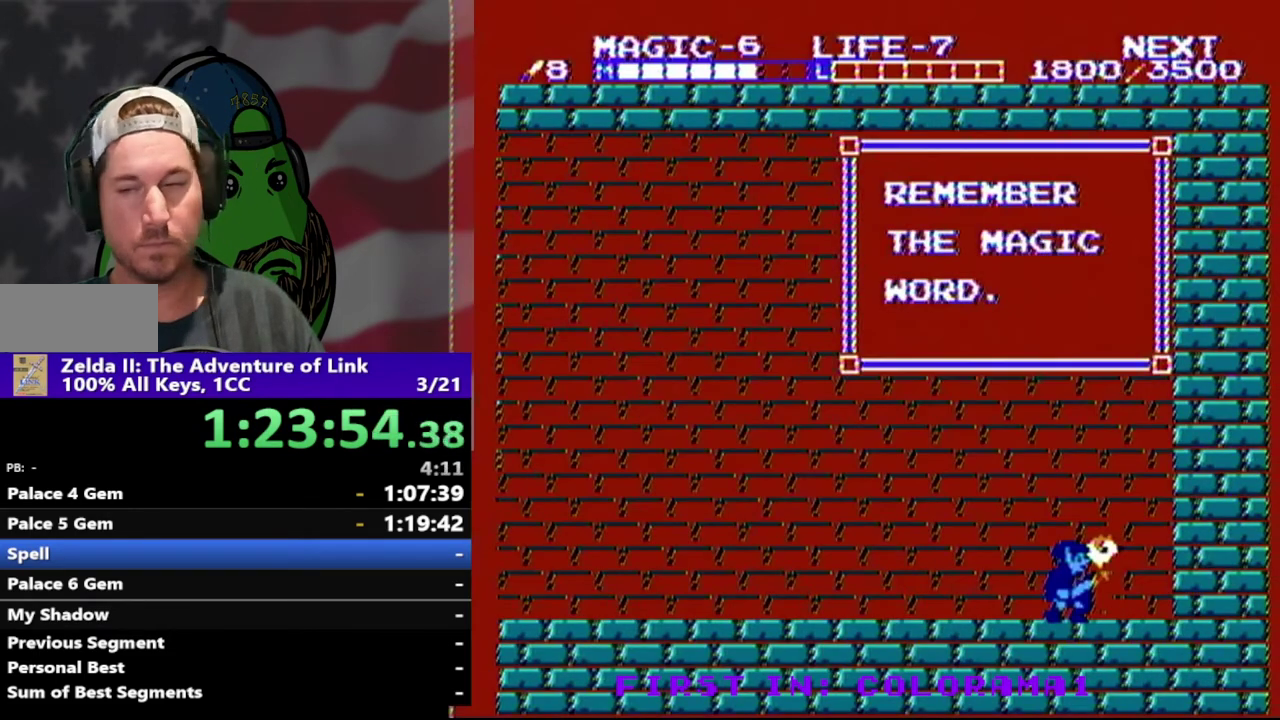
{"buttons": [], "events": []}
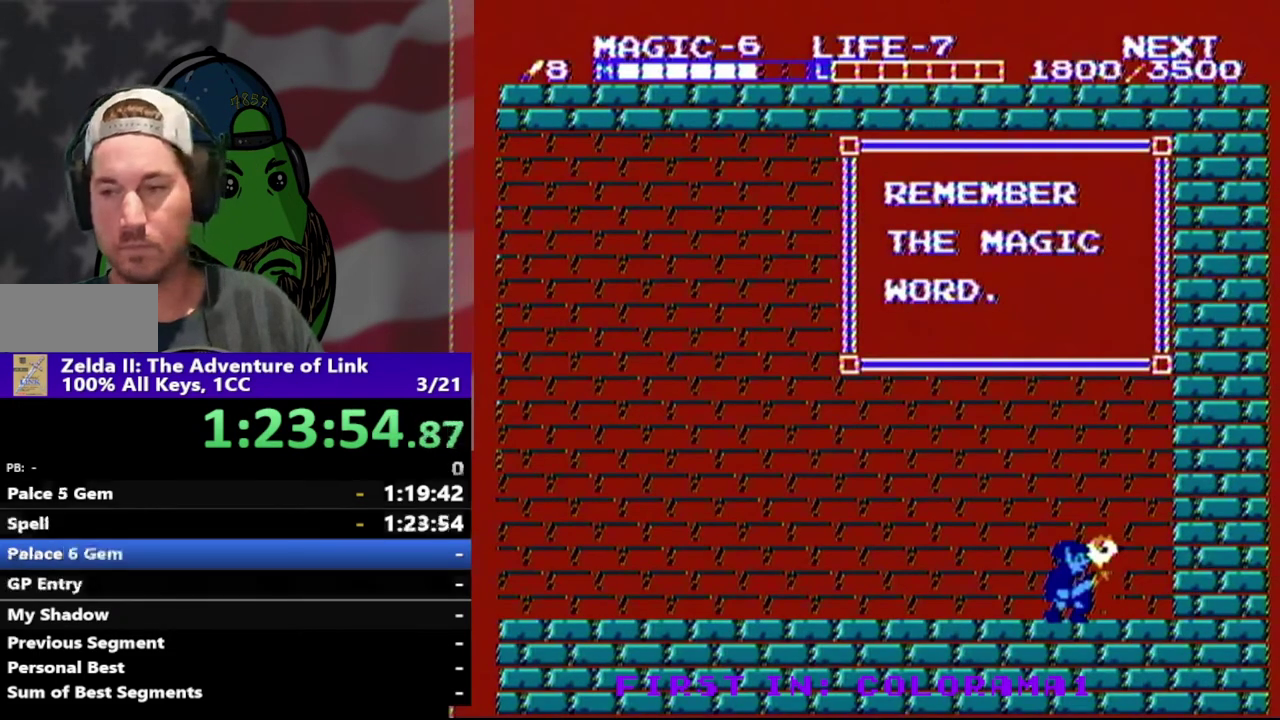
{"buttons": [], "events": []}
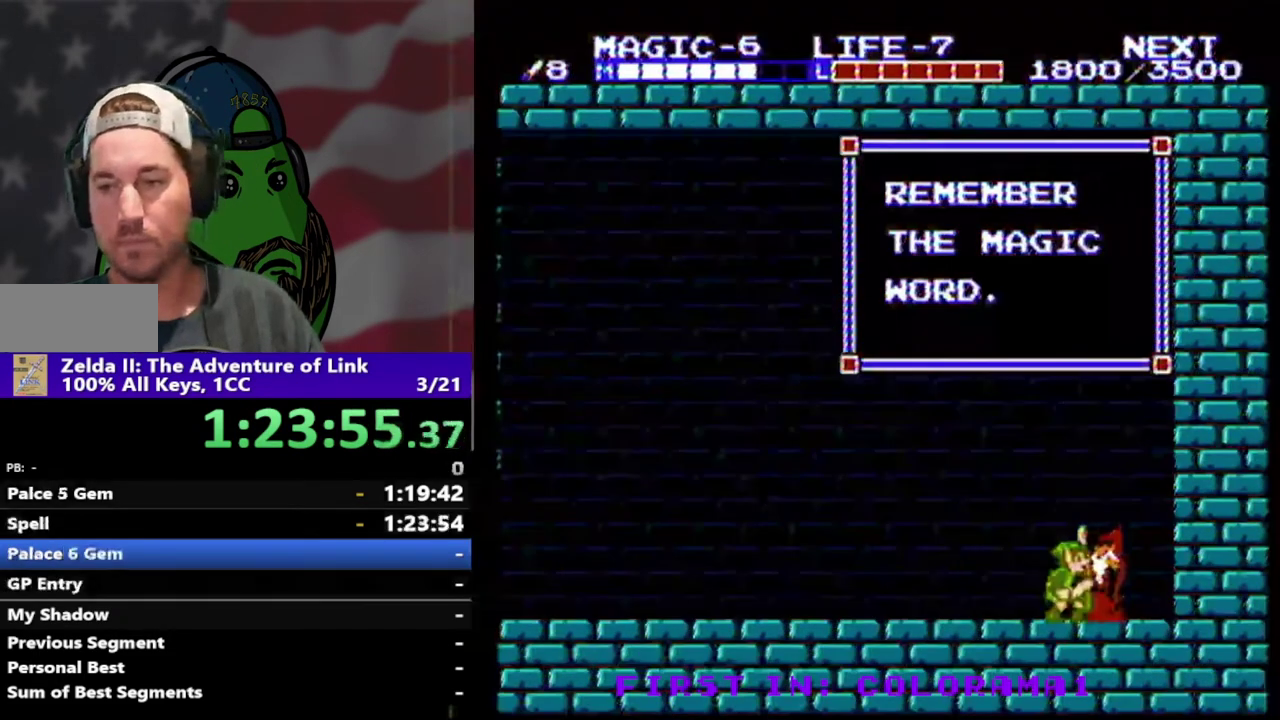
{"buttons": ["START"], "events": [[433, "START", "down"]]}
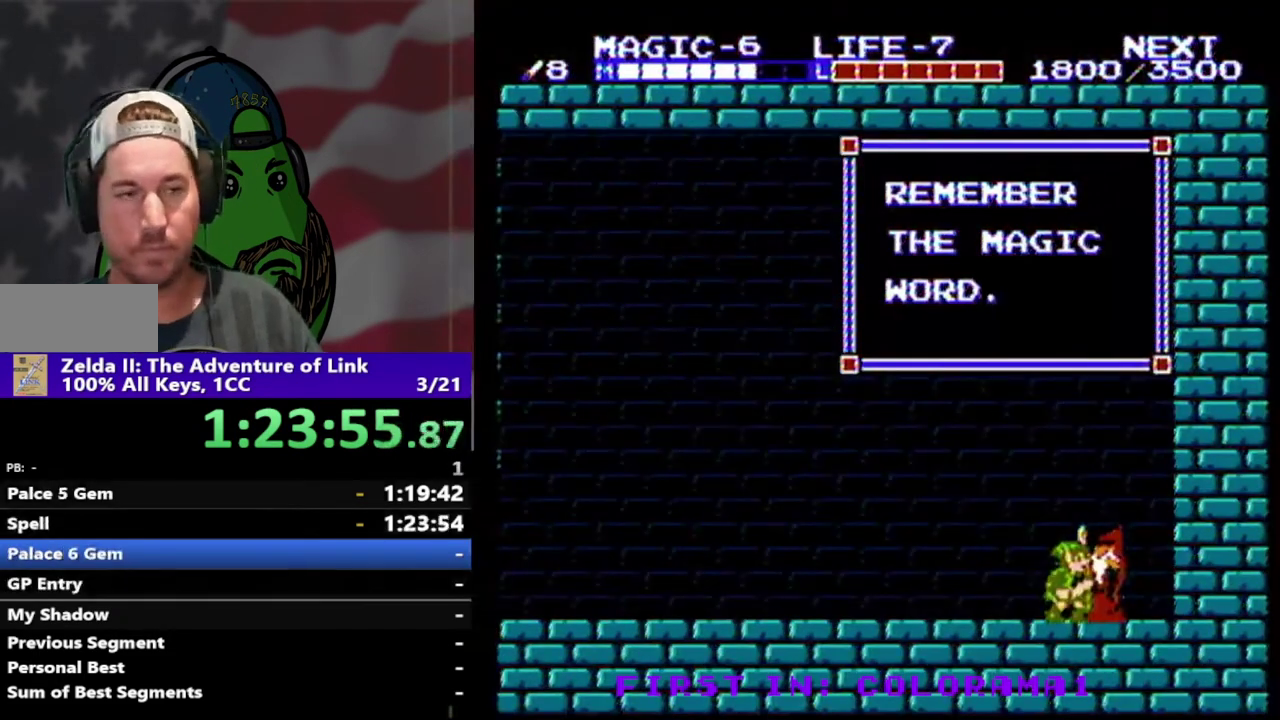
{"buttons": ["START"], "events": [[33, "DPAD_LEFT", "down"], [33, "START", "up"], [467, "DPAD_LEFT", "up"], [467, "START", "down"]]}
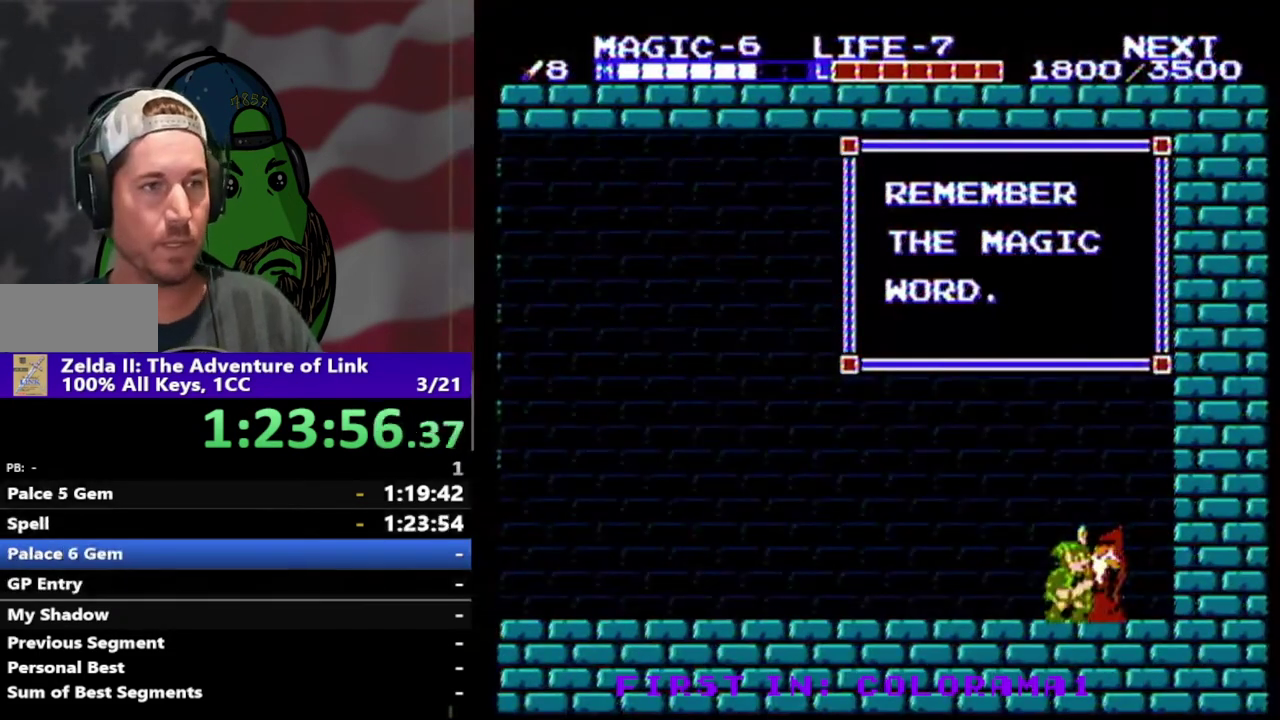
{"buttons": ["DPAD_LEFT", "START"], "events": [[67, "DPAD_LEFT", "down"], [100, "START", "up"], [500, "START", "down"]]}
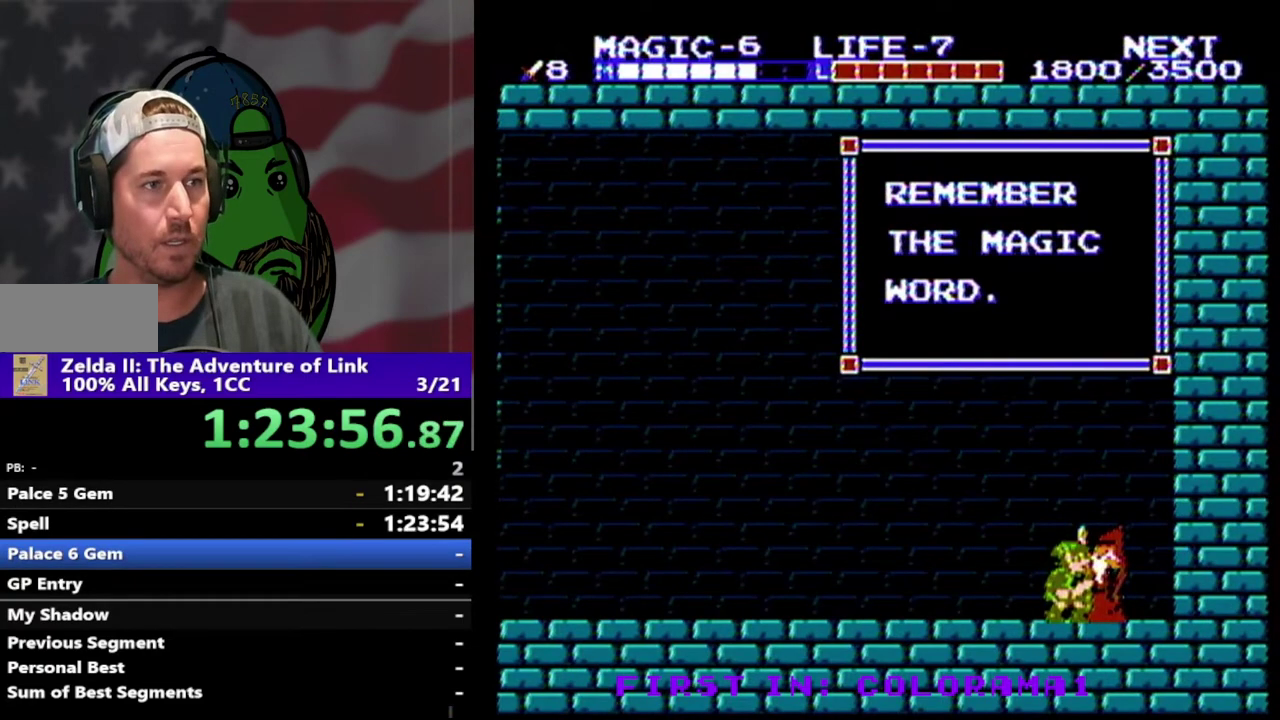
{"buttons": ["B", "DPAD_LEFT"], "events": [[100, "START", "up"], [467, "B", "down"]]}
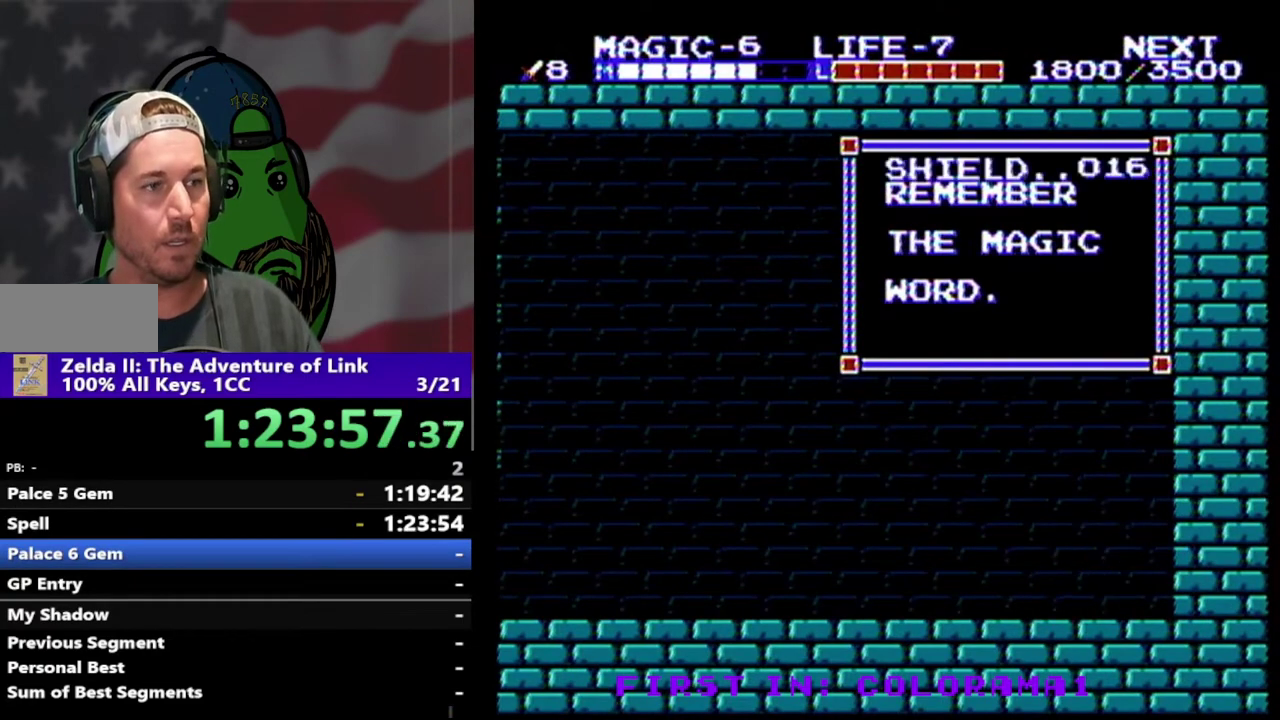
{"buttons": ["DPAD_LEFT"], "events": [[67, "B", "up"]]}
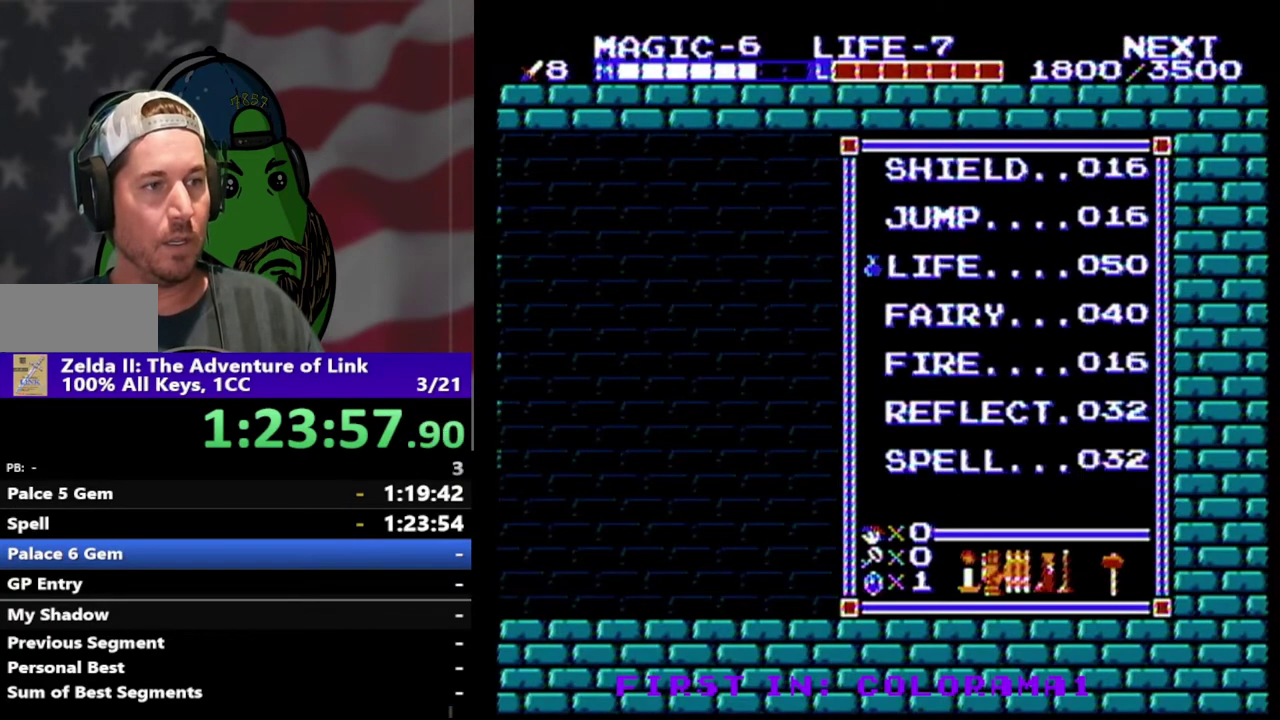
{"buttons": [], "events": [[67, "DPAD_LEFT", "up"]]}
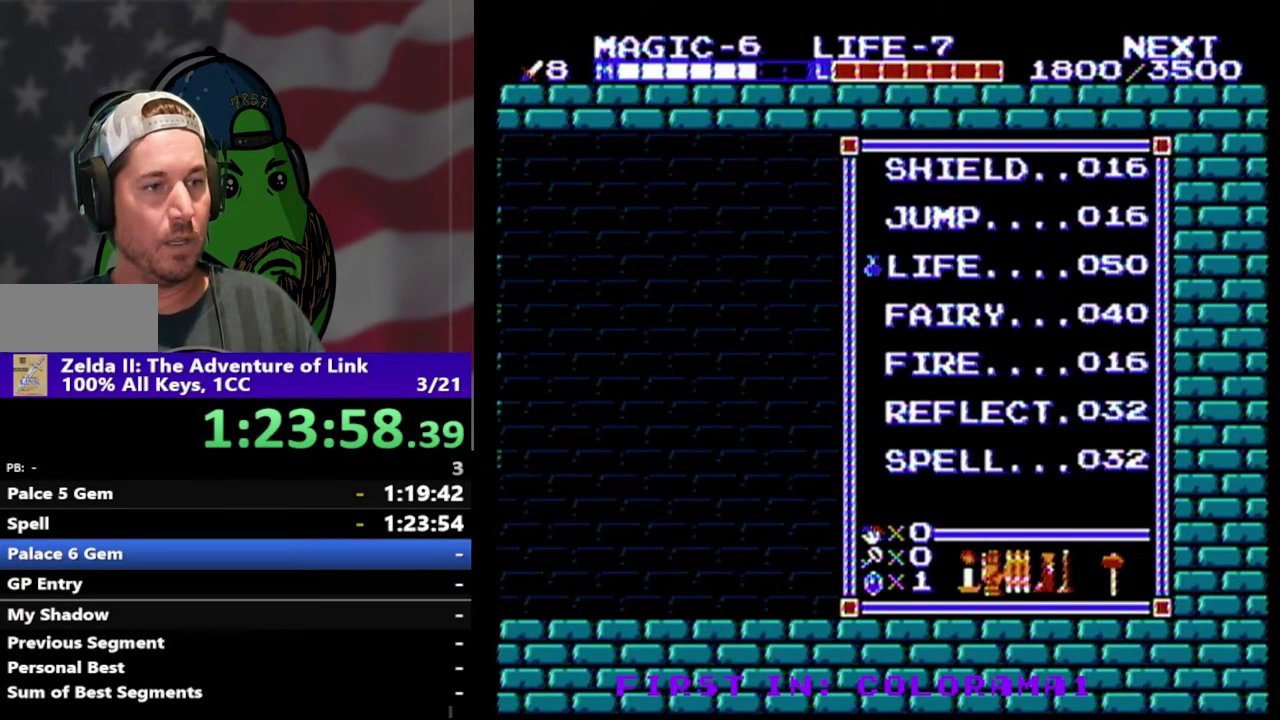
{"buttons": ["B", "DPAD_LEFT"], "events": [[367, "B", "down"], [400, "DPAD_LEFT", "down"]]}
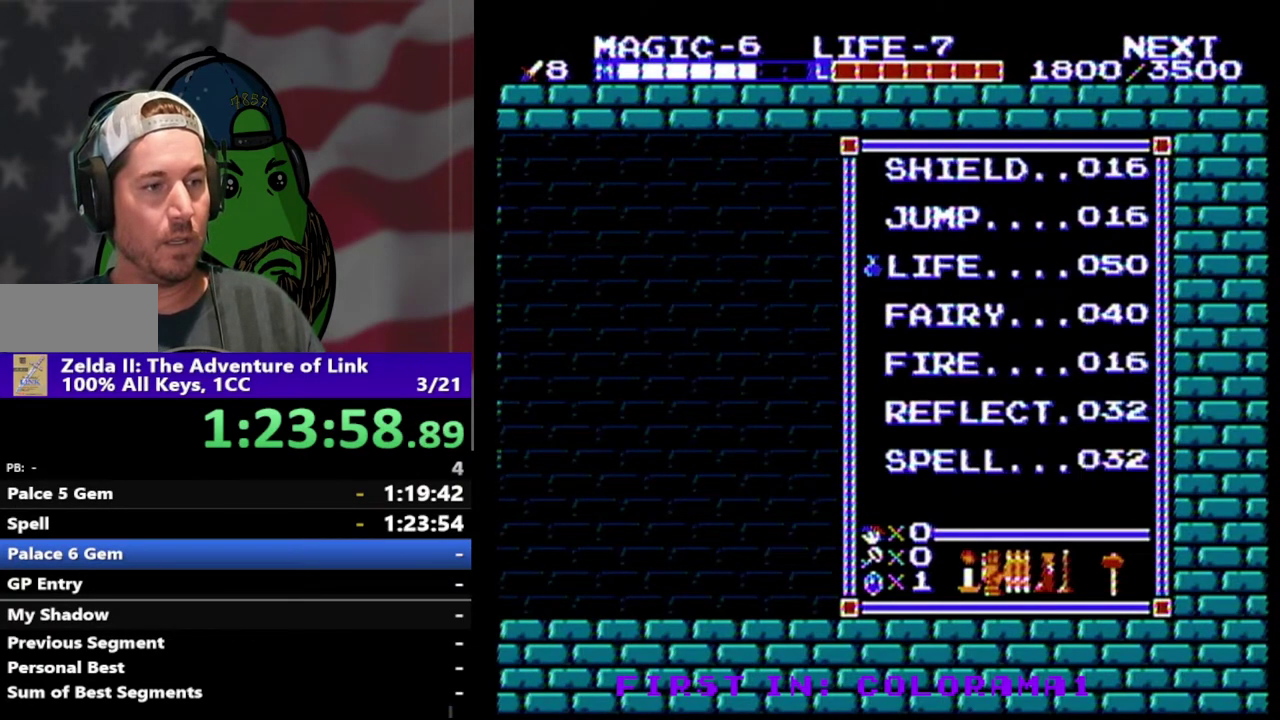
{"buttons": ["DPAD_LEFT", "START"], "events": [[33, "B", "up"], [433, "START", "down"]]}
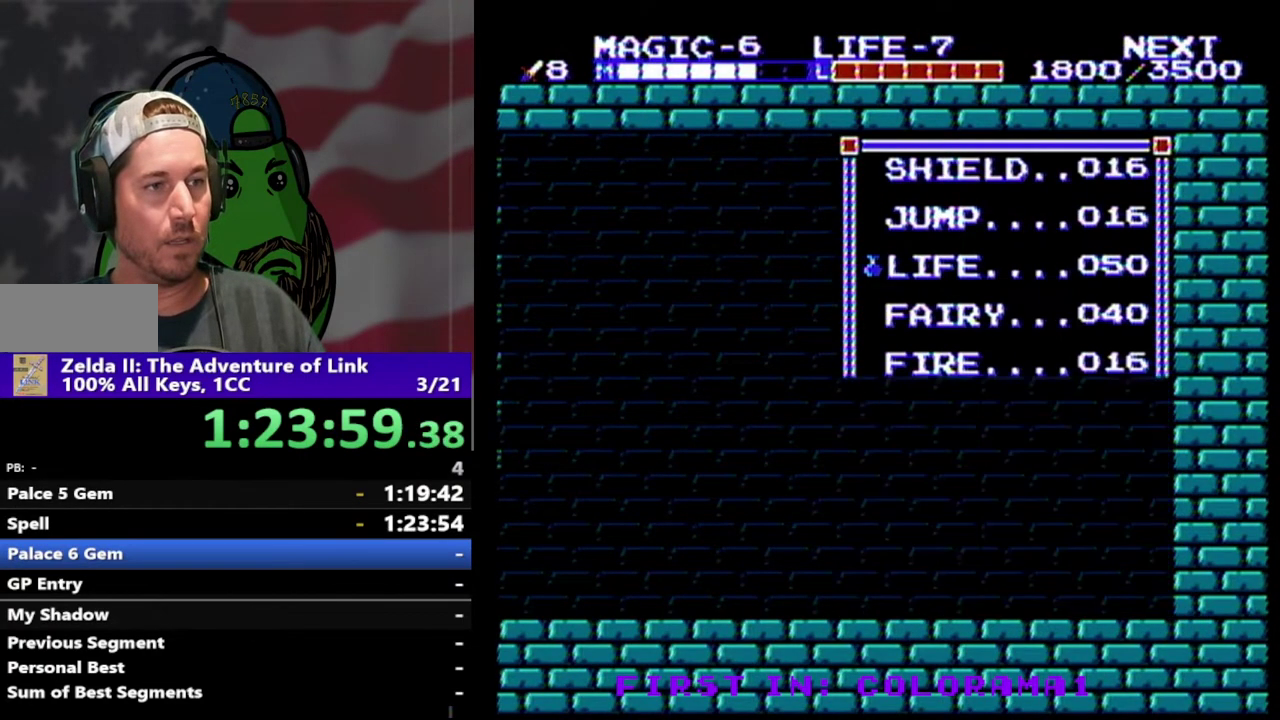
{"buttons": ["A", "DPAD_LEFT"], "events": [[33, "START", "up"], [500, "A", "down"]]}
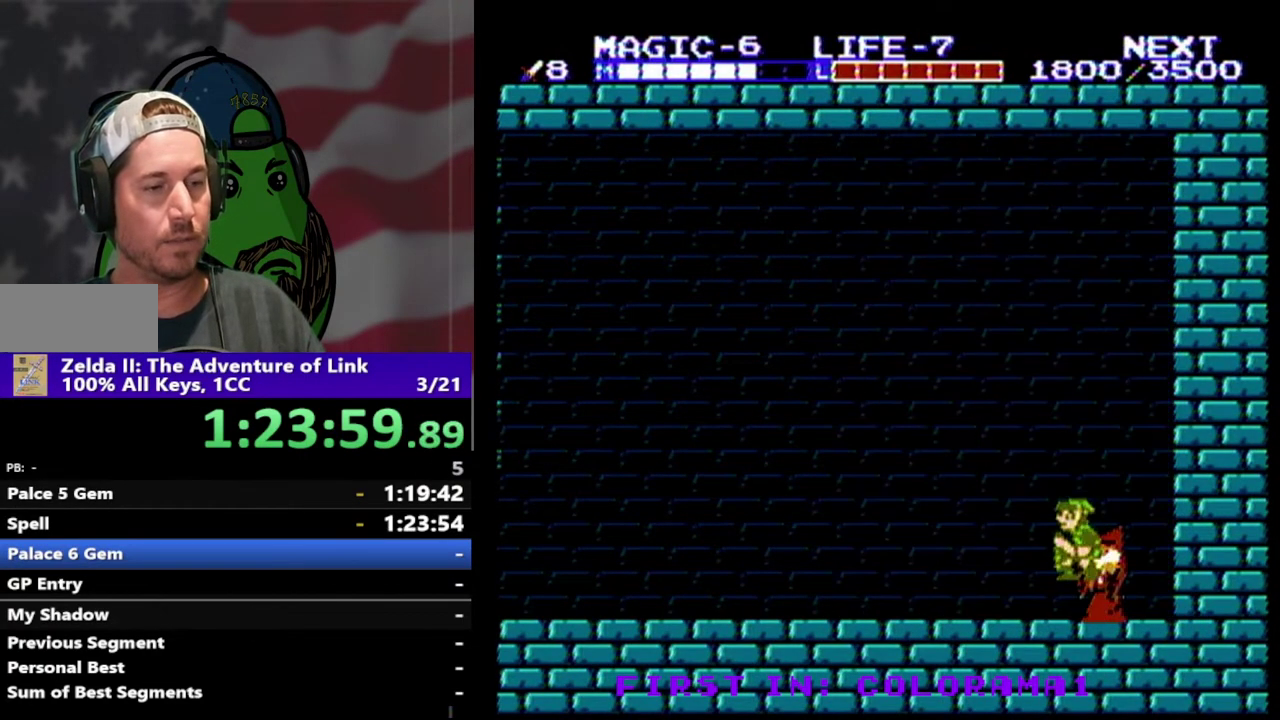
{"buttons": ["DPAD_LEFT"], "events": [[167, "A", "up"]]}
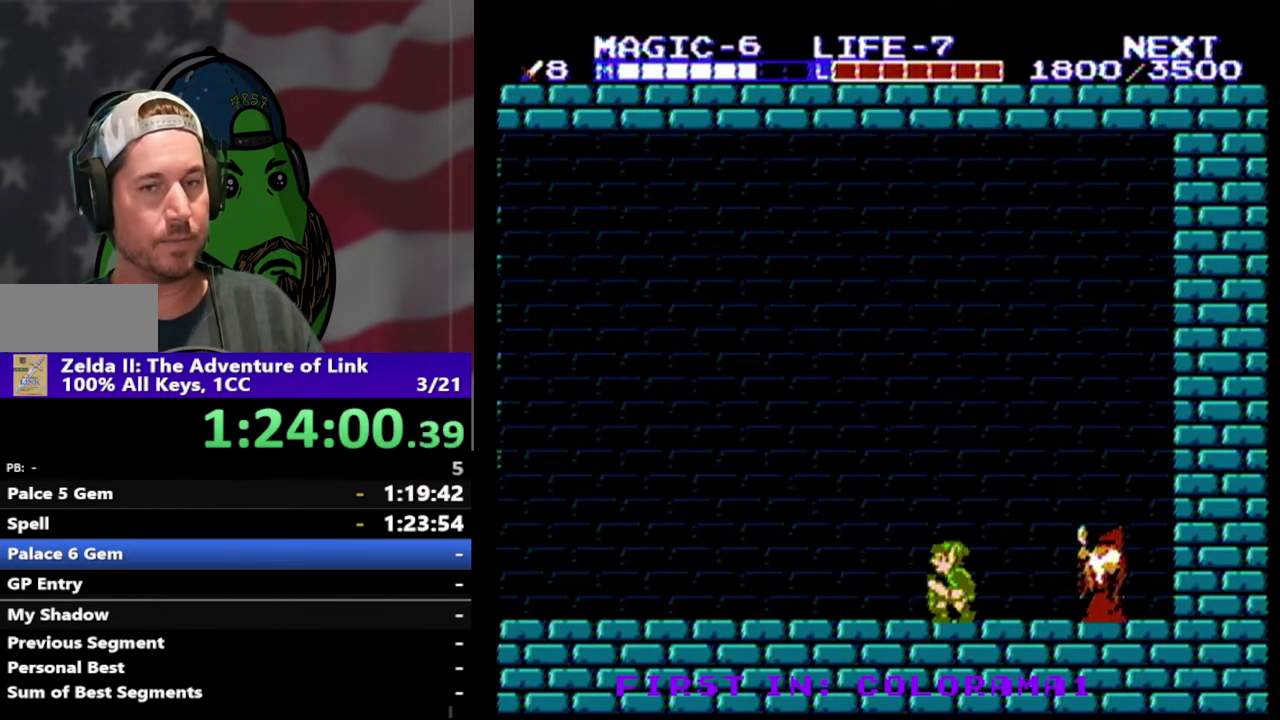
{"buttons": ["DPAD_LEFT"], "events": [[67, "A", "down"], [267, "A", "up"], [300, "DPAD_LEFT", "up"], [333, "DPAD_DOWN", "down"], [367, "B", "down"], [467, "DPAD_DOWN", "up"], [467, "DPAD_LEFT", "down"], [500, "B", "up"]]}
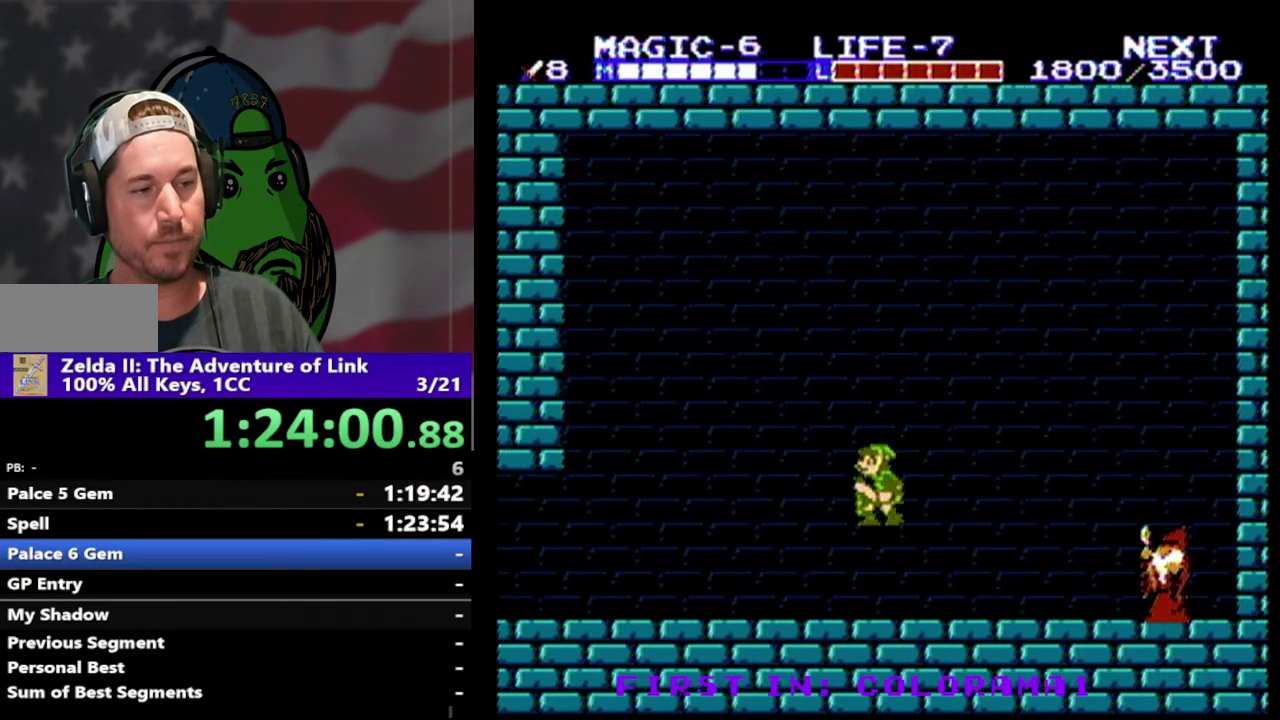
{"buttons": ["B", "DPAD_DOWN", "DPAD_LEFT"], "events": [[167, "A", "down"], [333, "A", "up"], [333, "DPAD_DOWN", "down"], [367, "DPAD_LEFT", "up"], [433, "B", "down"], [500, "DPAD_LEFT", "down"]]}